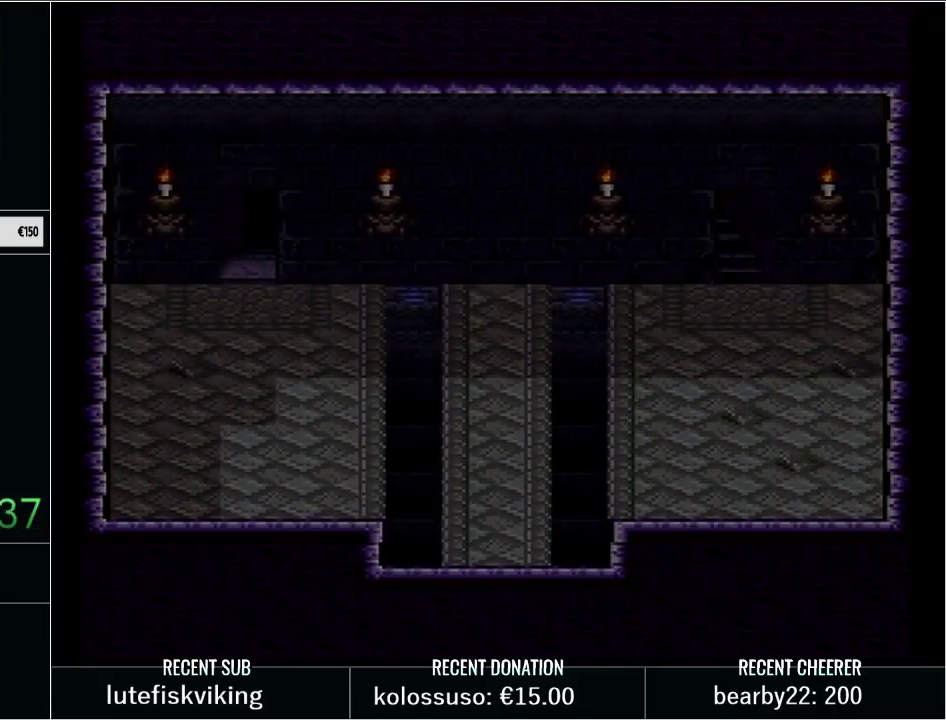
Gameplay with a controller (Nintendo layout); each line is a JSON object with the inputs held at the frame after it. "events" lists button and stick changes between this image and that frame as [ms after this image, input, new state], when the widget could be followed in between. Not read: L3 R3.
{"buttons": [], "events": []}
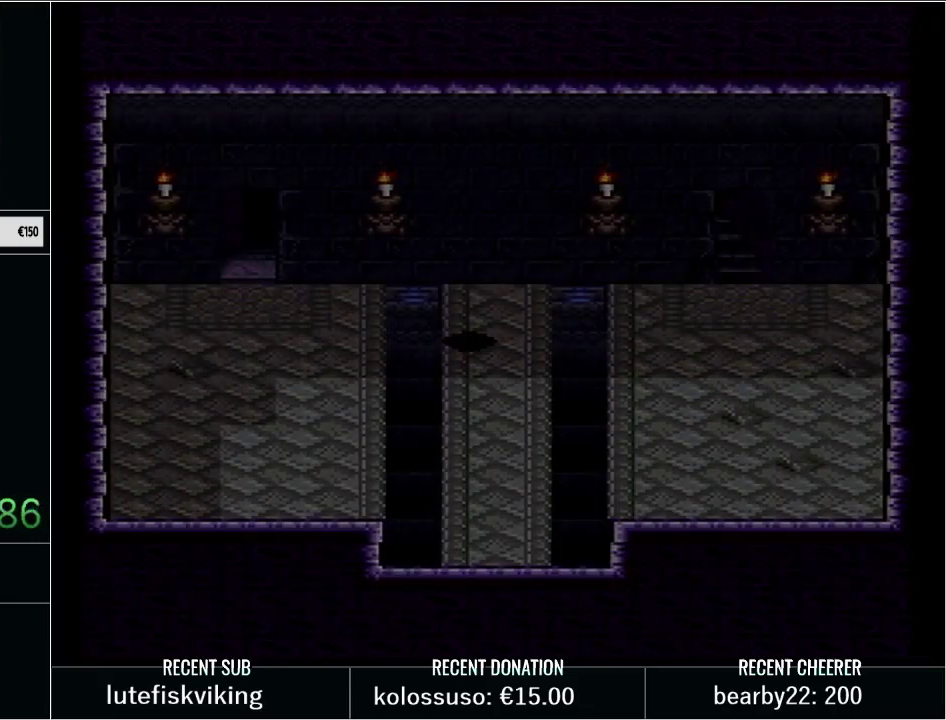
{"buttons": ["Y", "DPAD_LEFT"], "events": [[17, "DPAD_RIGHT", "down"], [200, "DPAD_RIGHT", "up"], [267, "DPAD_UP", "down"], [333, "DPAD_LEFT", "down"], [333, "Y", "down"], [350, "DPAD_UP", "up"]]}
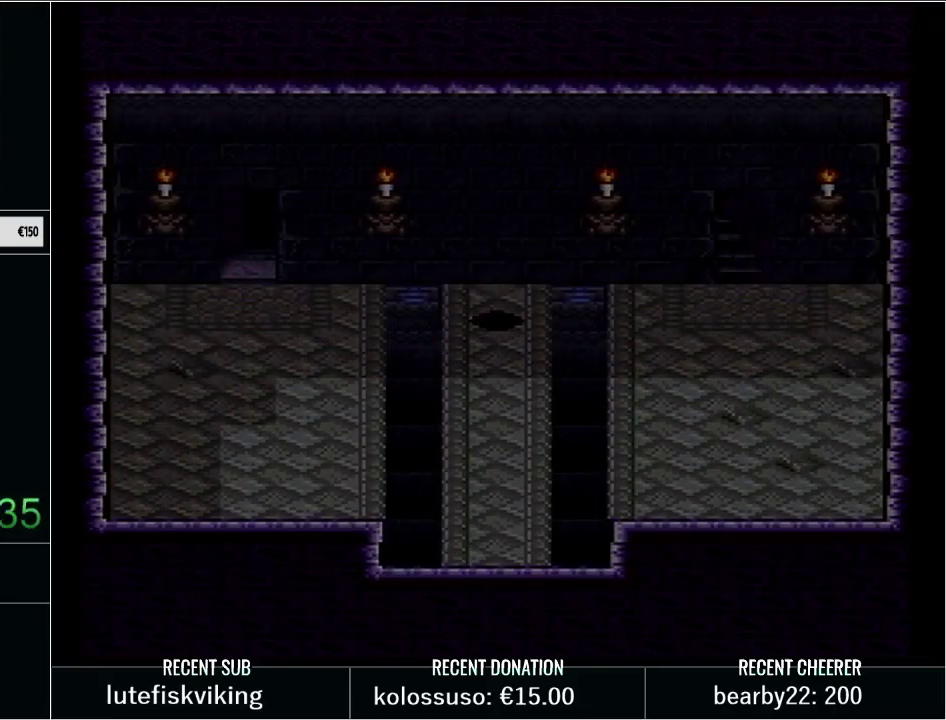
{"buttons": [], "events": [[350, "DPAD_LEFT", "up"], [450, "Y", "up"]]}
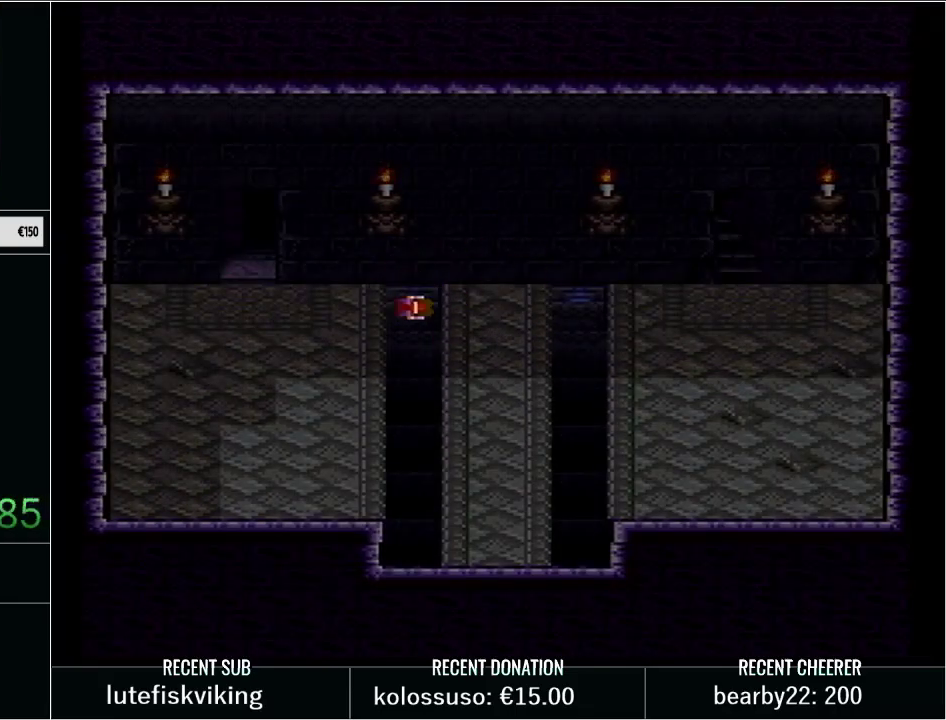
{"buttons": [], "events": []}
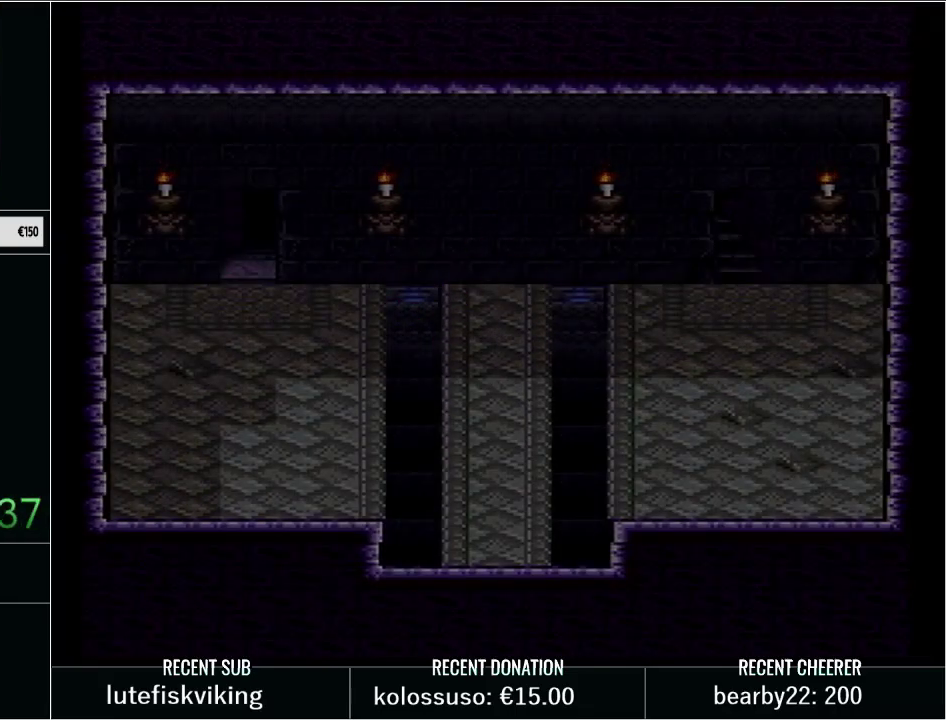
{"buttons": ["Y", "DPAD_DOWN", "DPAD_LEFT"], "events": [[267, "DPAD_RIGHT", "down"], [417, "DPAD_DOWN", "down"], [417, "DPAD_RIGHT", "up"], [483, "DPAD_LEFT", "down"], [483, "Y", "down"]]}
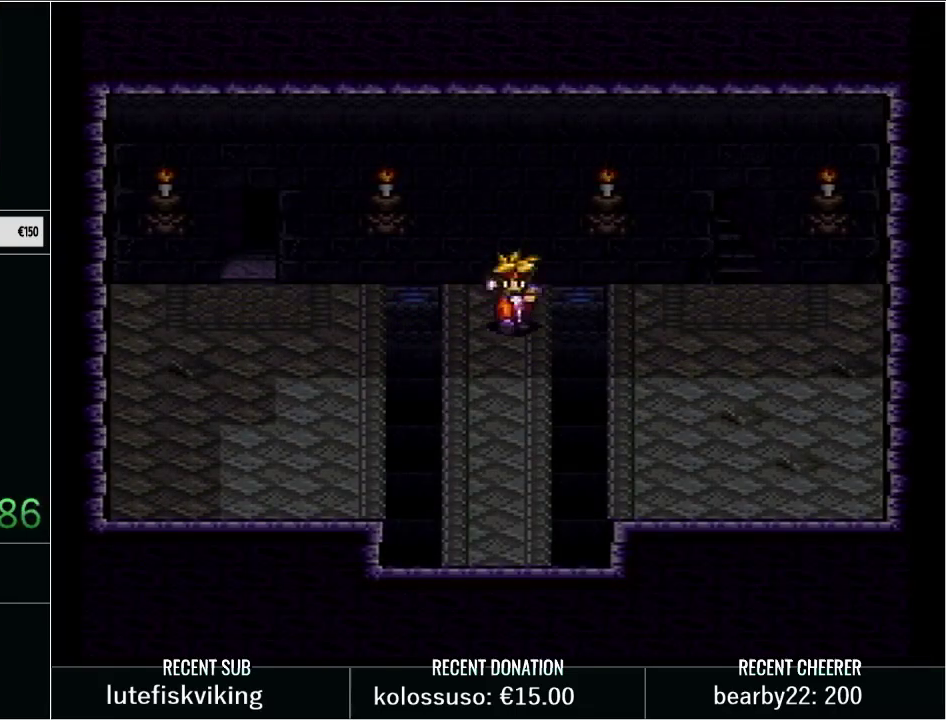
{"buttons": ["Y"], "events": [[17, "DPAD_DOWN", "up"], [483, "DPAD_LEFT", "up"]]}
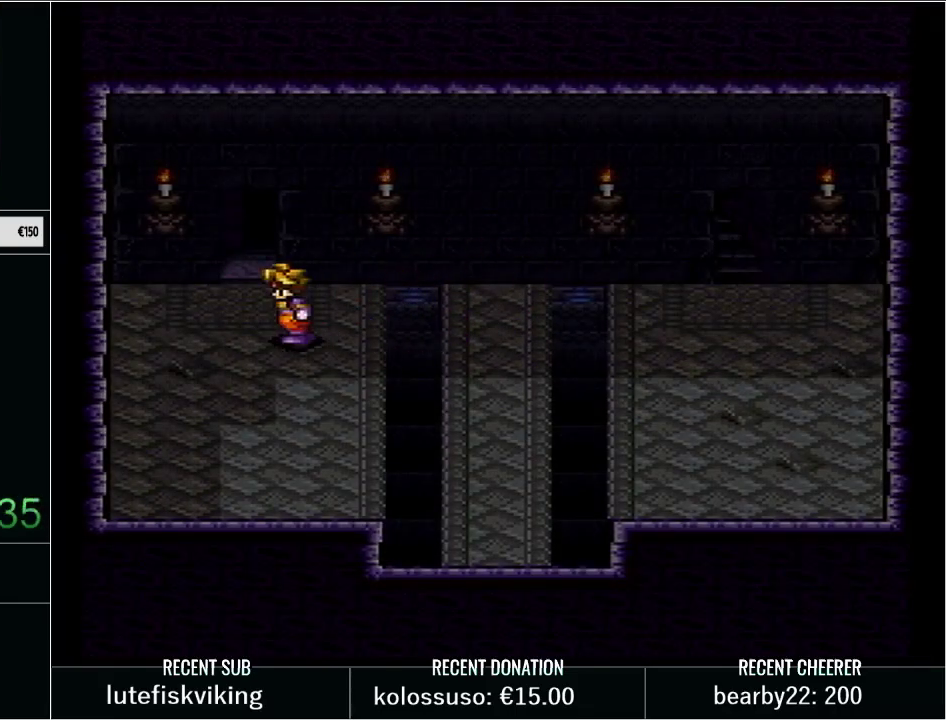
{"buttons": ["Y", "DPAD_RIGHT"], "events": [[33, "Y", "up"], [233, "DPAD_RIGHT", "down"], [267, "Y", "down"]]}
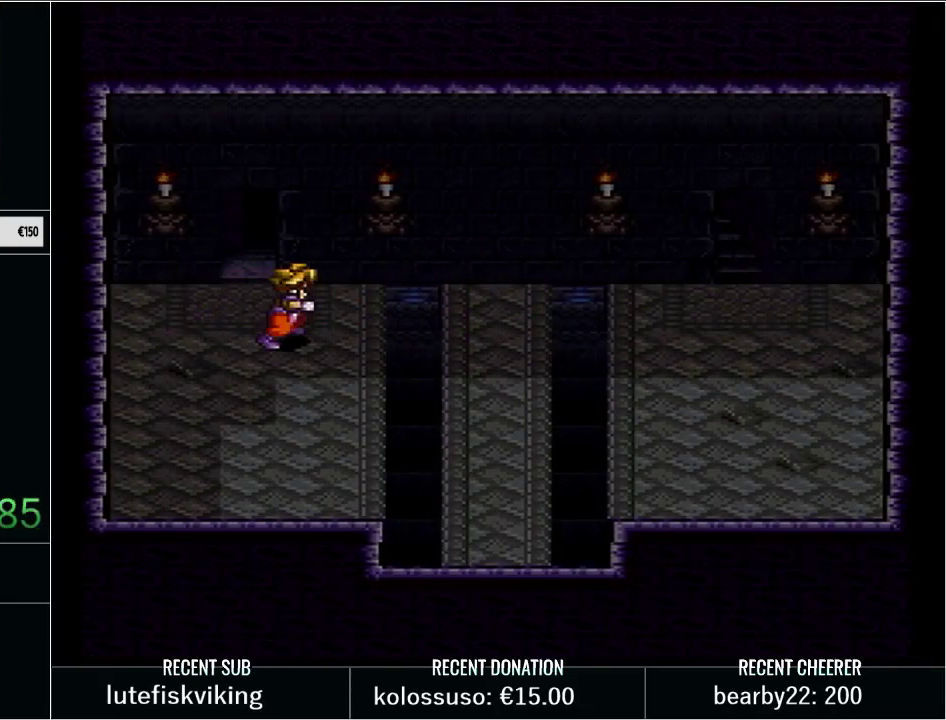
{"buttons": ["DPAD_LEFT"], "events": [[350, "DPAD_RIGHT", "up"], [433, "Y", "up"], [483, "DPAD_LEFT", "down"]]}
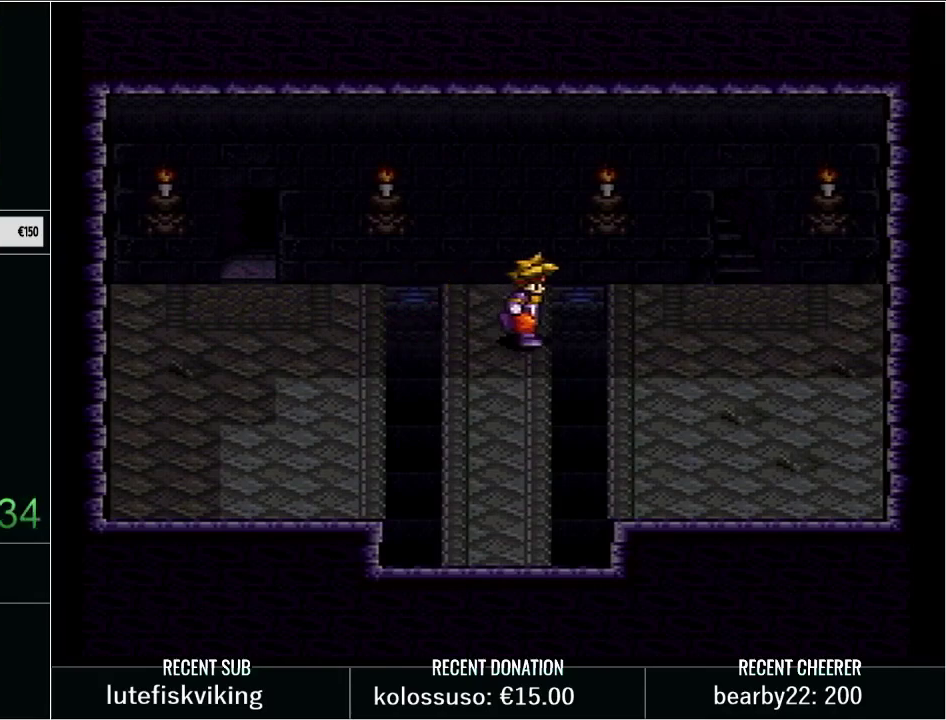
{"buttons": ["Y", "DPAD_LEFT"], "events": [[17, "Y", "down"]]}
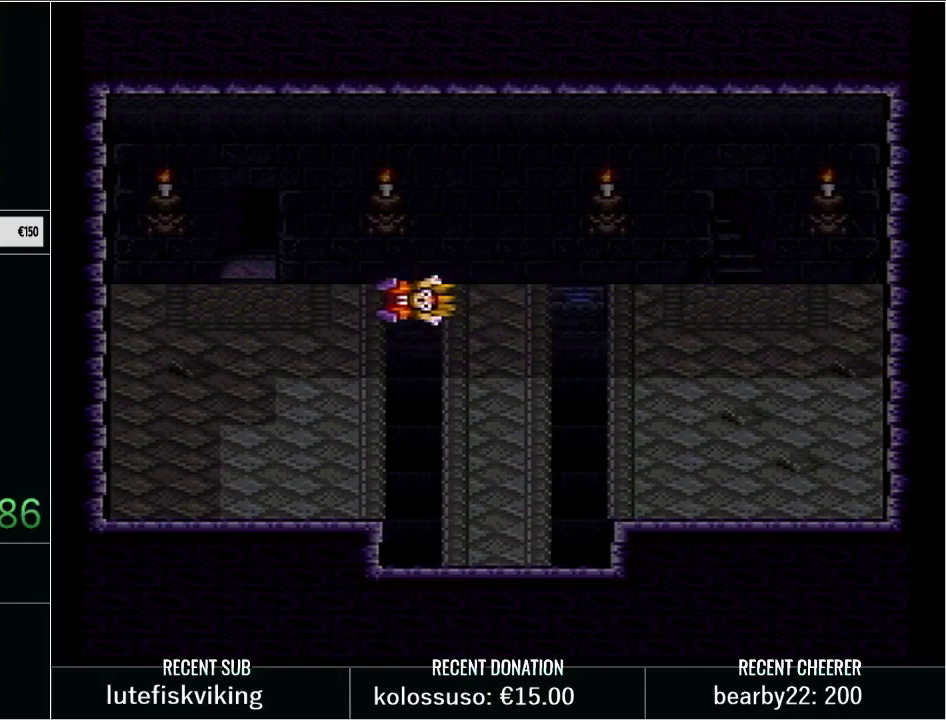
{"buttons": [], "events": [[167, "DPAD_LEFT", "up"], [250, "Y", "up"]]}
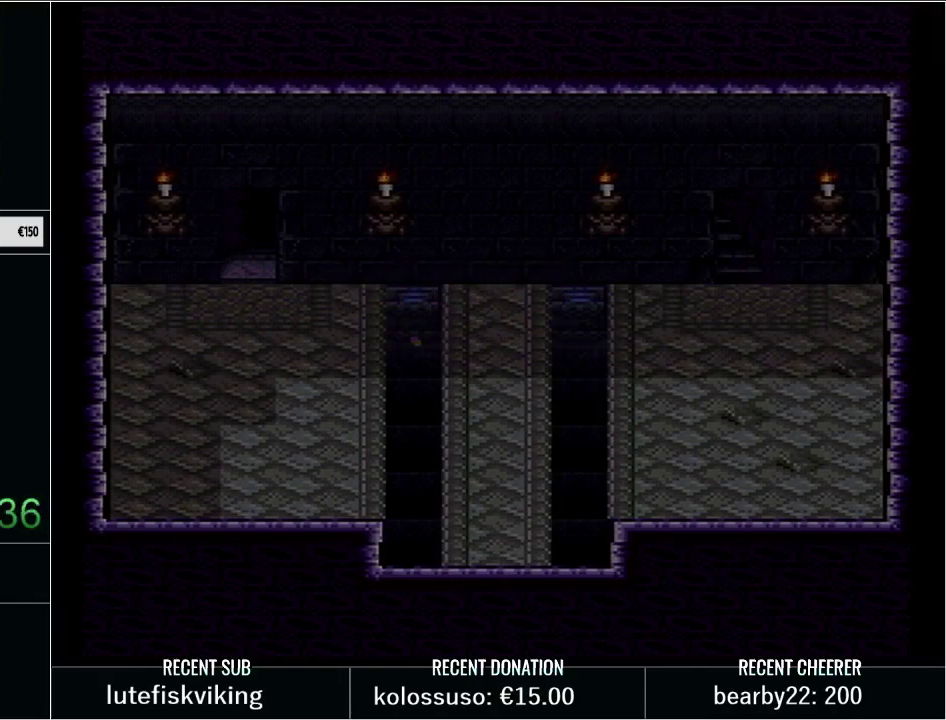
{"buttons": [], "events": []}
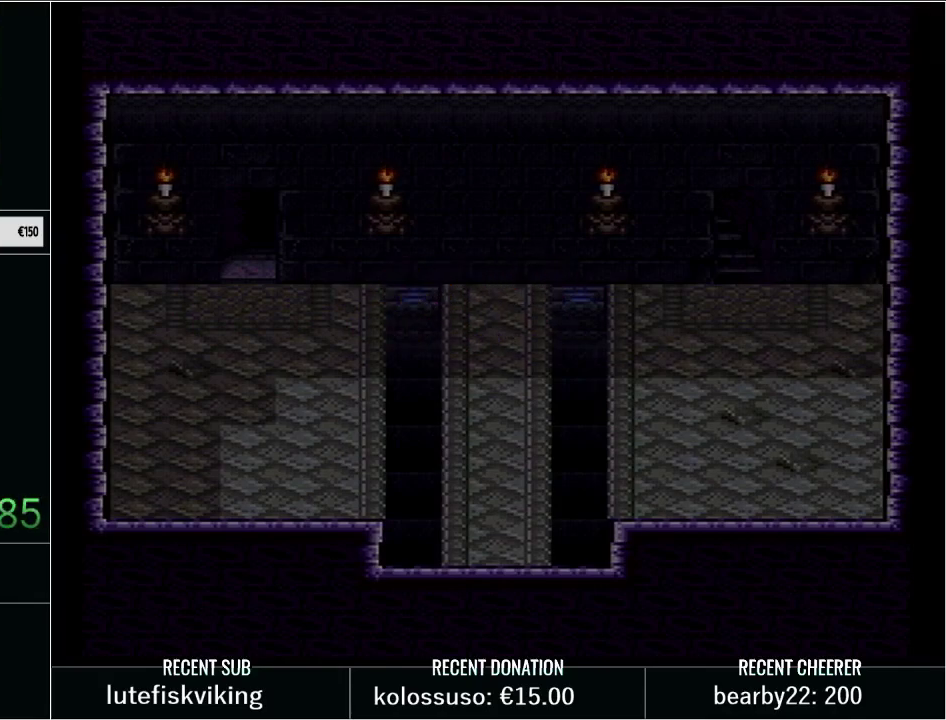
{"buttons": [], "events": []}
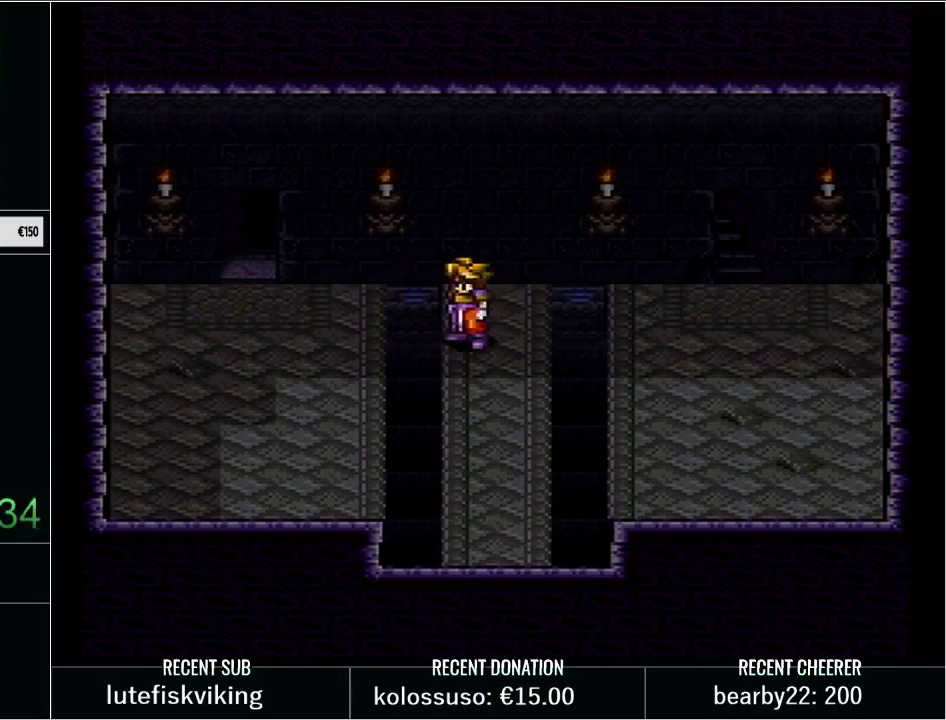
{"buttons": [], "events": []}
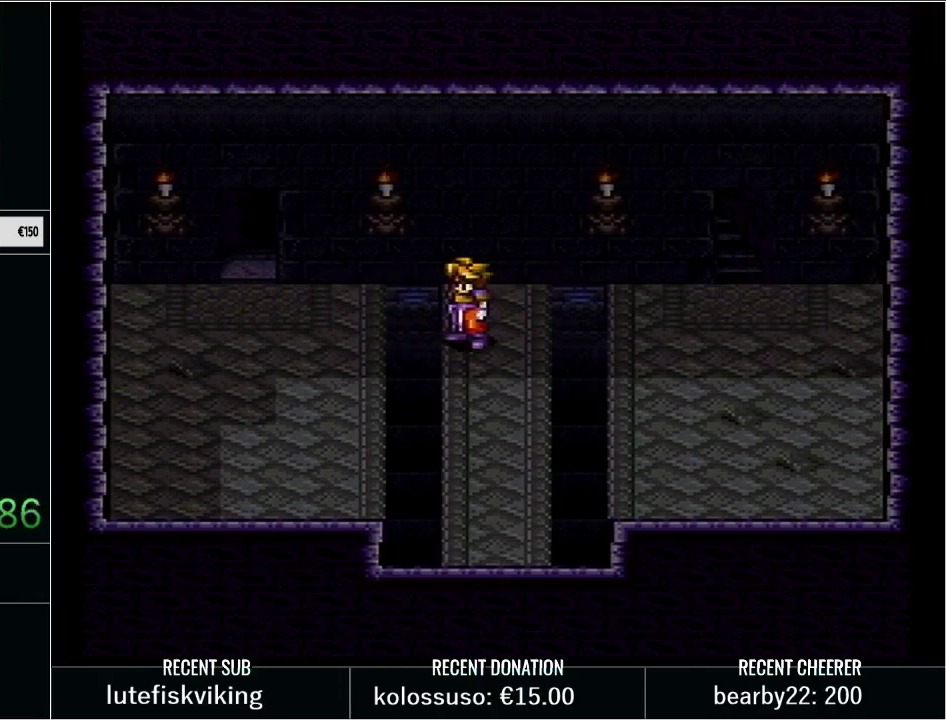
{"buttons": [], "events": []}
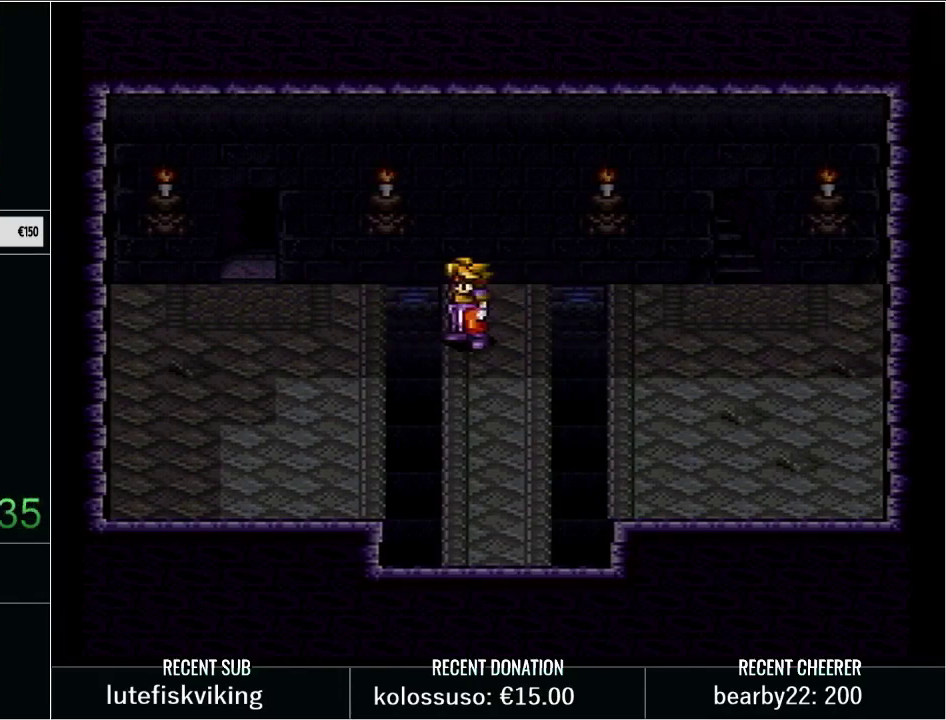
{"buttons": [], "events": []}
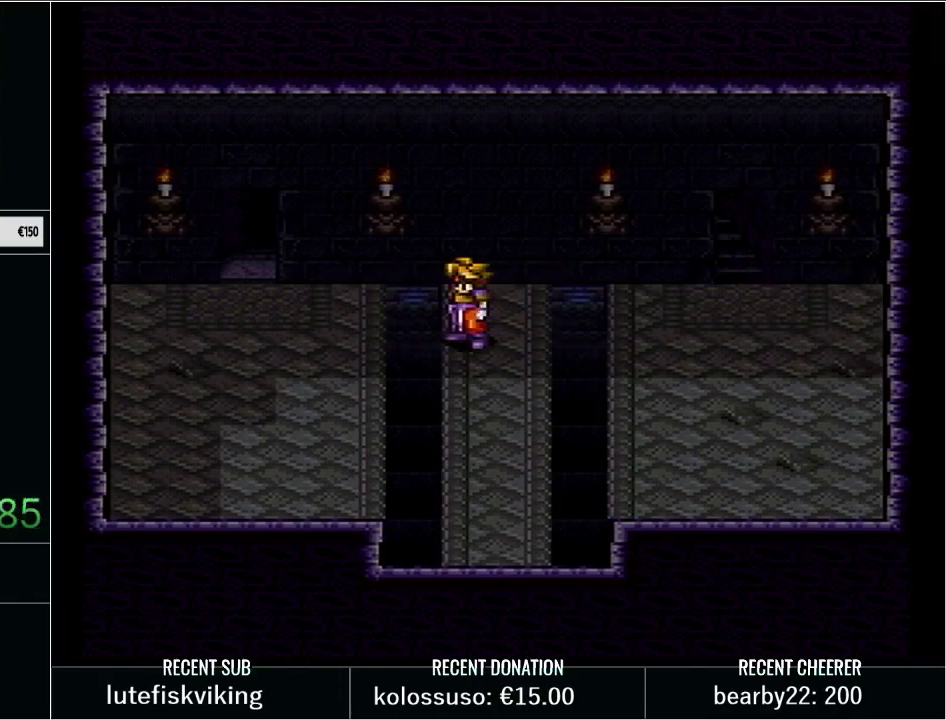
{"buttons": [], "events": []}
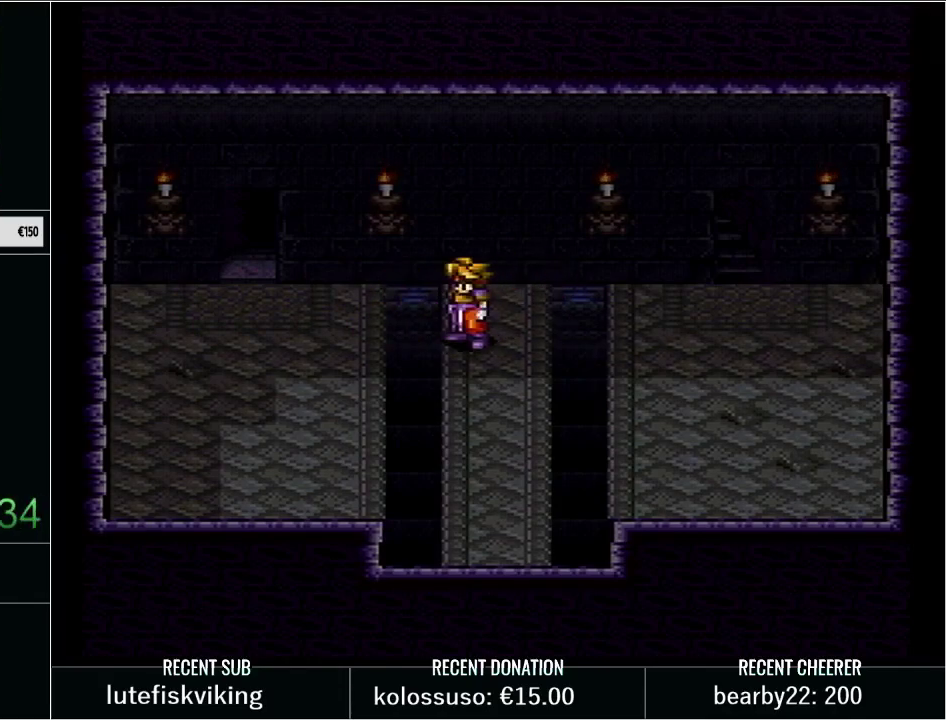
{"buttons": [], "events": []}
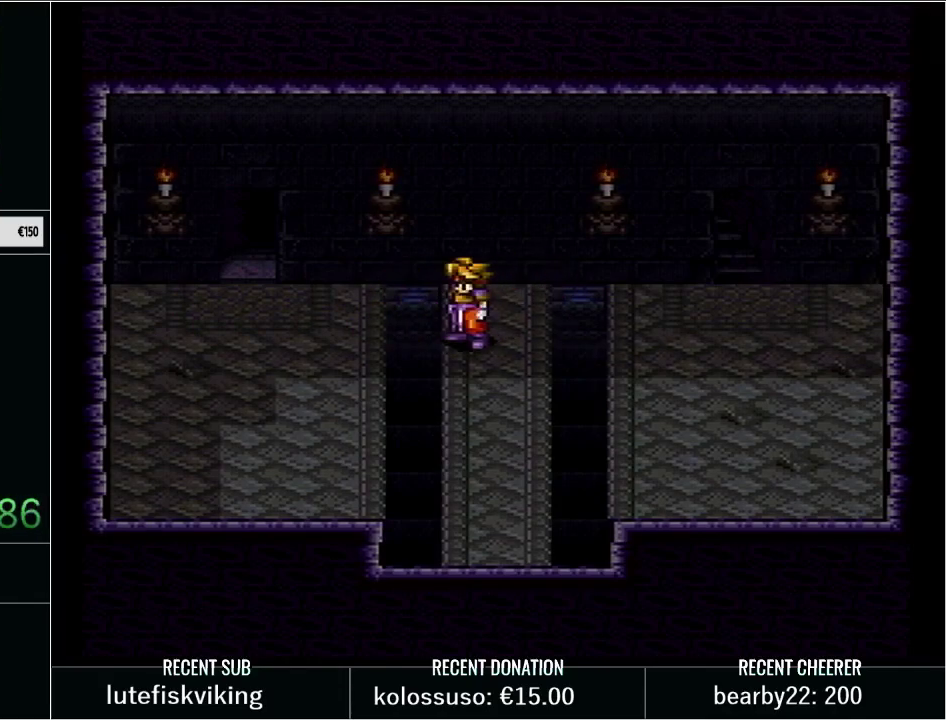
{"buttons": [], "events": []}
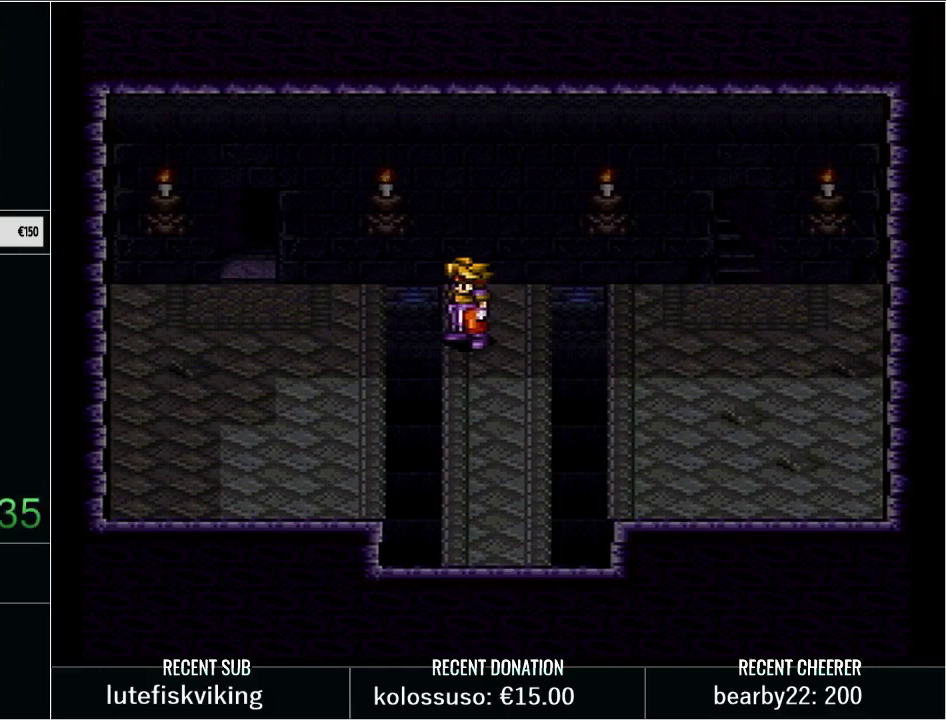
{"buttons": ["Y", "DPAD_LEFT"], "events": [[67, "DPAD_RIGHT", "down"], [250, "DPAD_RIGHT", "up"], [317, "Y", "down"], [350, "DPAD_LEFT", "down"]]}
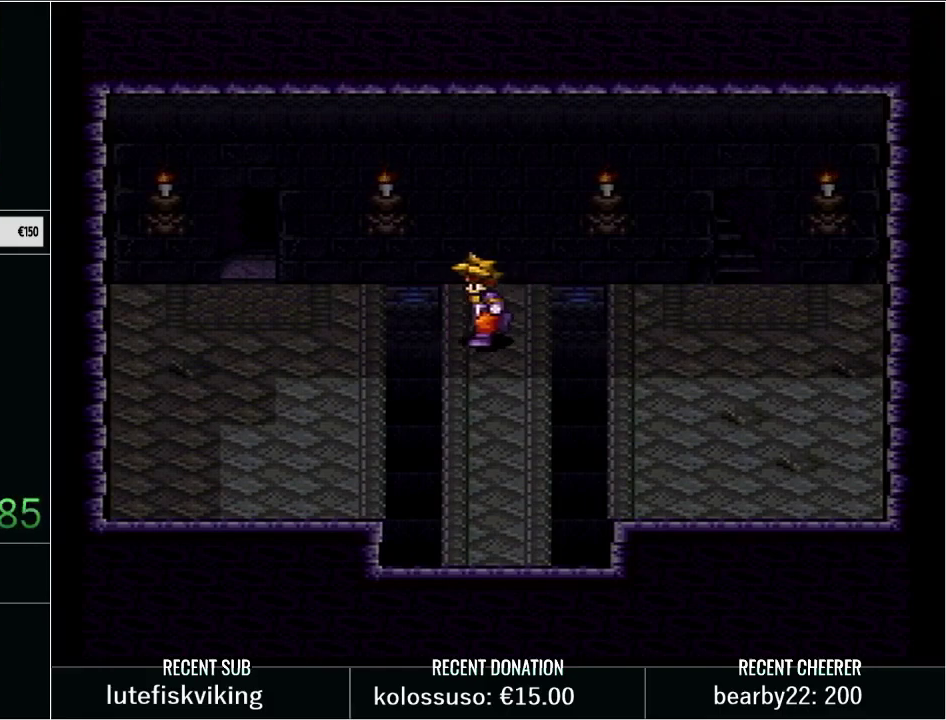
{"buttons": [], "events": [[317, "DPAD_LEFT", "up"], [383, "Y", "up"]]}
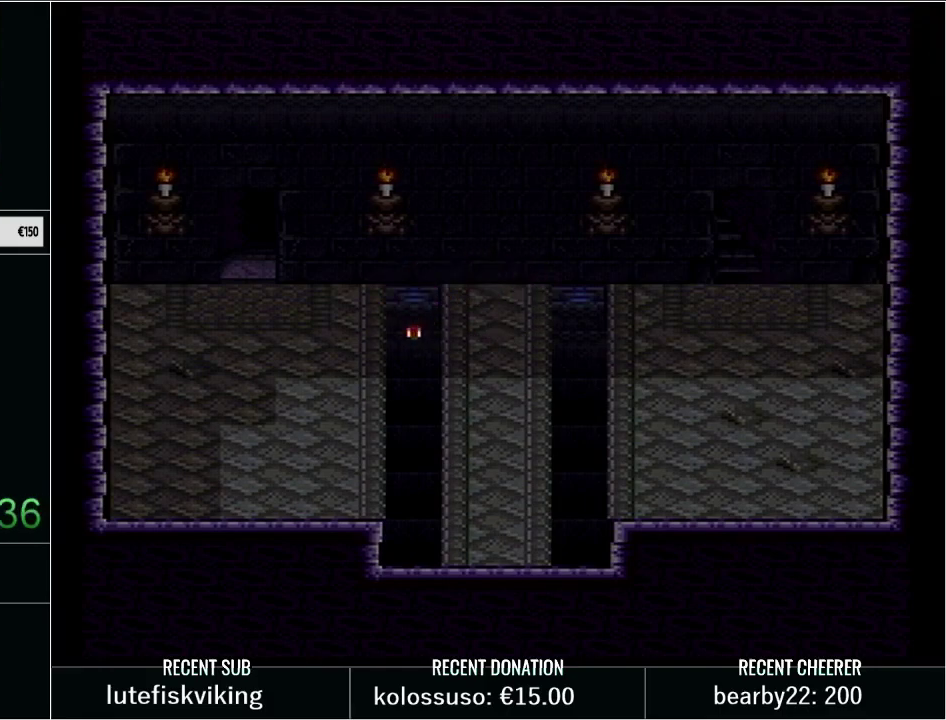
{"buttons": ["DPAD_RIGHT"], "events": [[67, "Y", "down"], [167, "Y", "up"], [200, "DPAD_RIGHT", "down"]]}
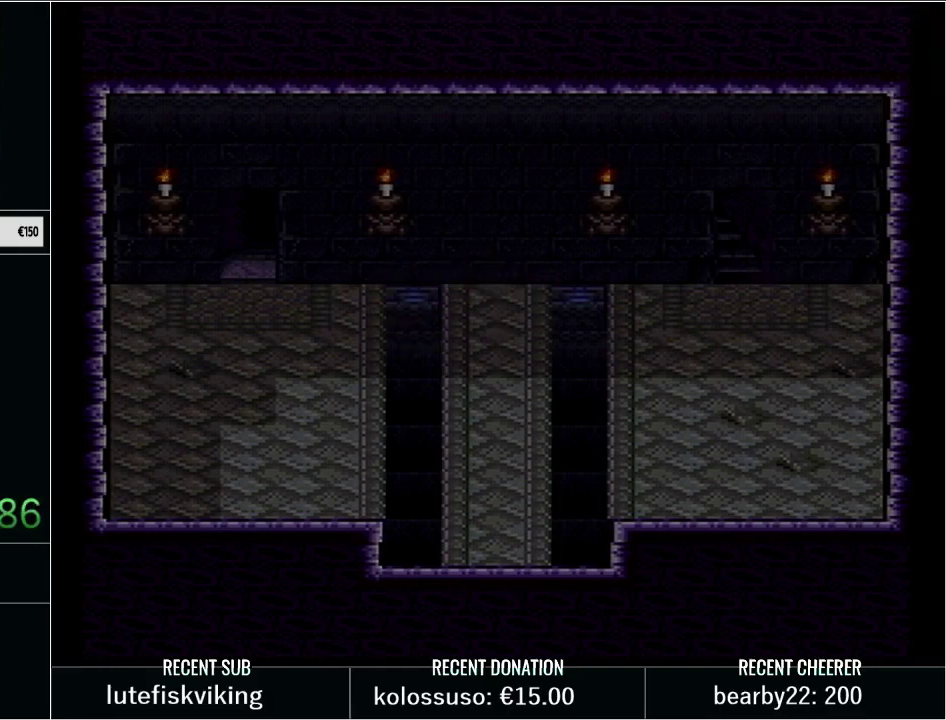
{"buttons": [], "events": [[450, "DPAD_RIGHT", "up"]]}
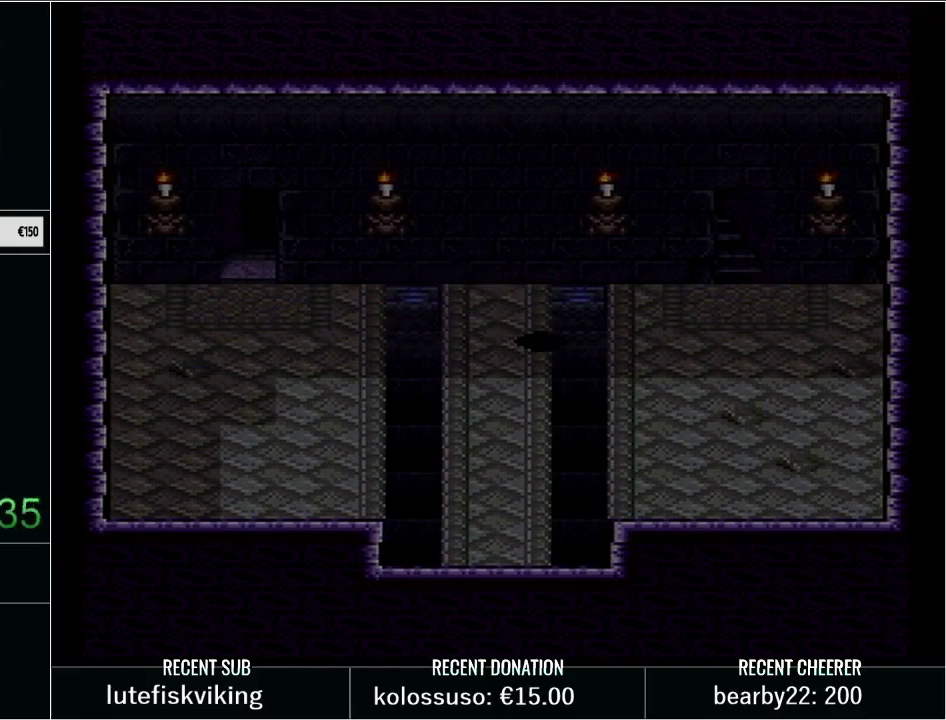
{"buttons": ["Y", "DPAD_LEFT"], "events": [[50, "DPAD_LEFT", "down"], [50, "Y", "down"]]}
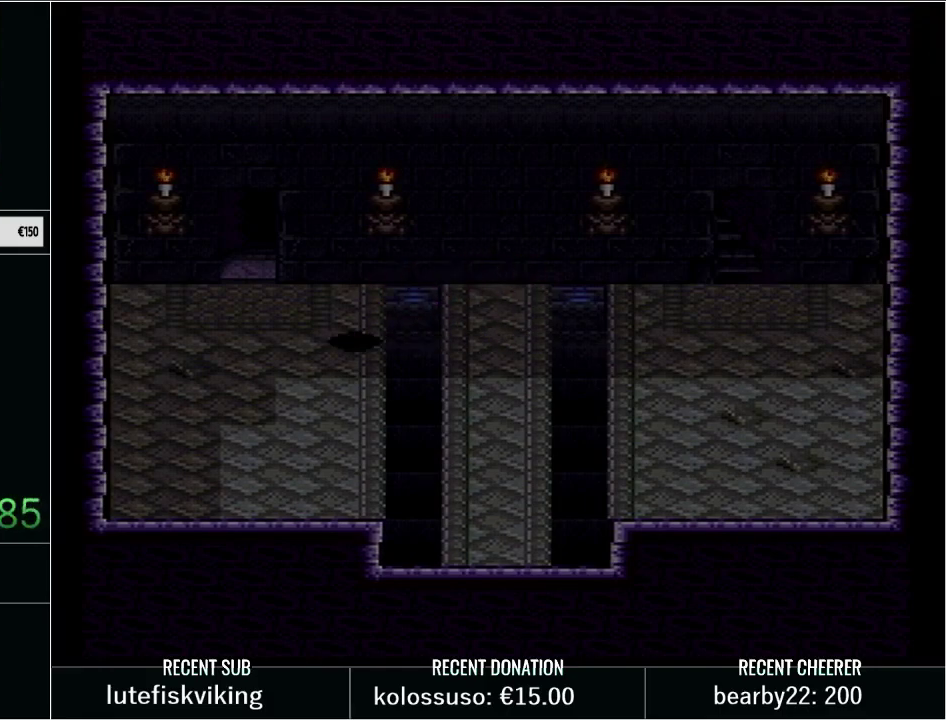
{"buttons": ["Y", "DPAD_RIGHT"], "events": [[100, "DPAD_LEFT", "up"], [133, "Y", "up"], [300, "DPAD_RIGHT", "down"], [317, "Y", "down"]]}
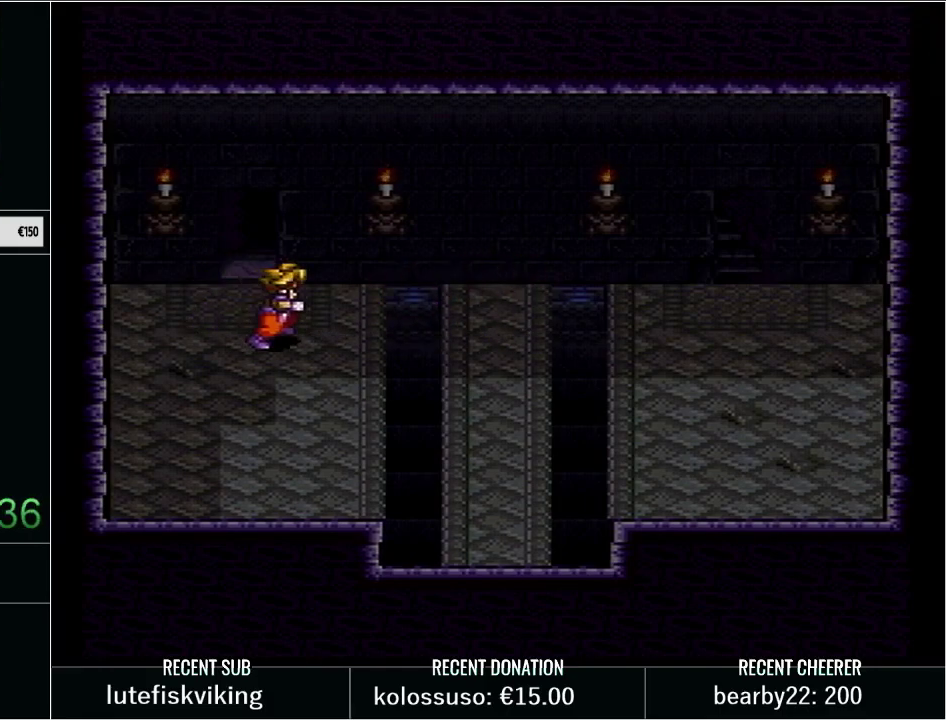
{"buttons": ["Y"], "events": [[500, "DPAD_RIGHT", "up"]]}
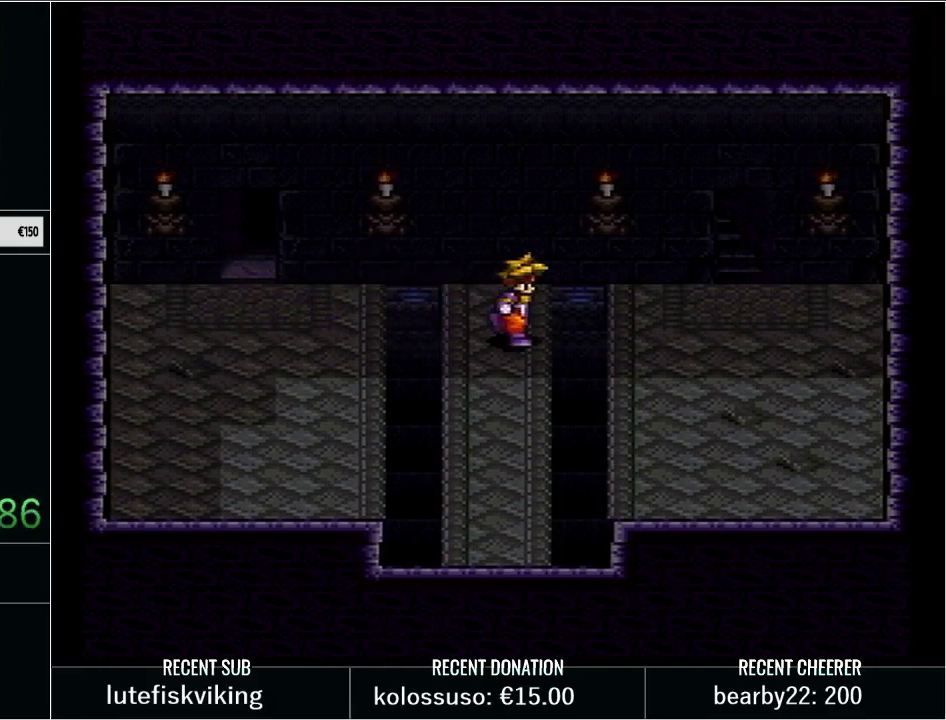
{"buttons": [], "events": [[67, "Y", "up"], [133, "DPAD_LEFT", "down"], [167, "Y", "down"], [450, "DPAD_LEFT", "up"], [500, "Y", "up"]]}
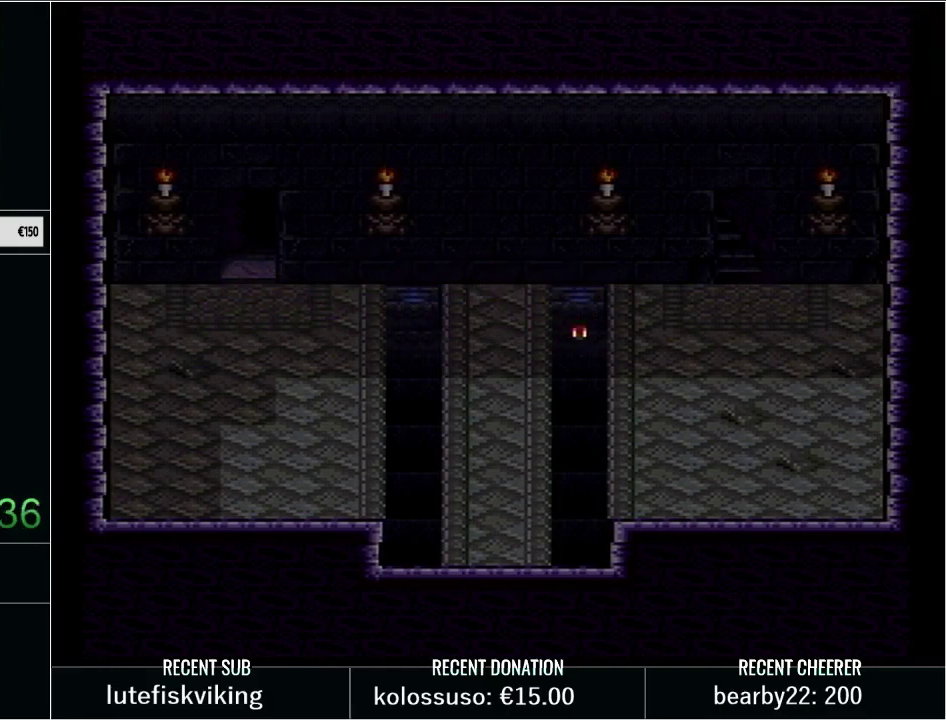
{"buttons": [], "events": []}
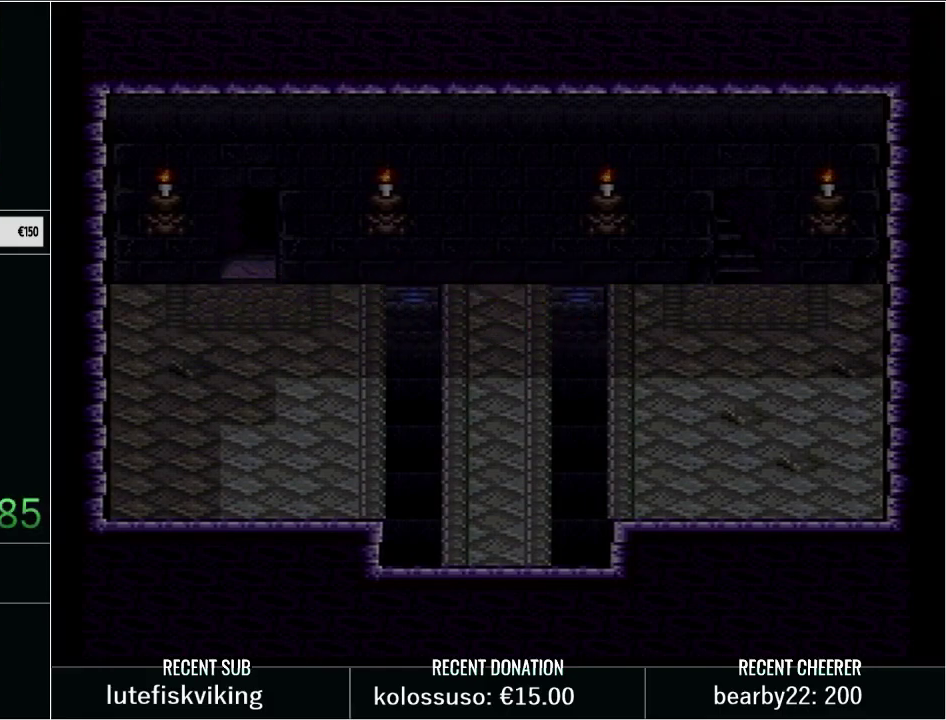
{"buttons": [], "events": []}
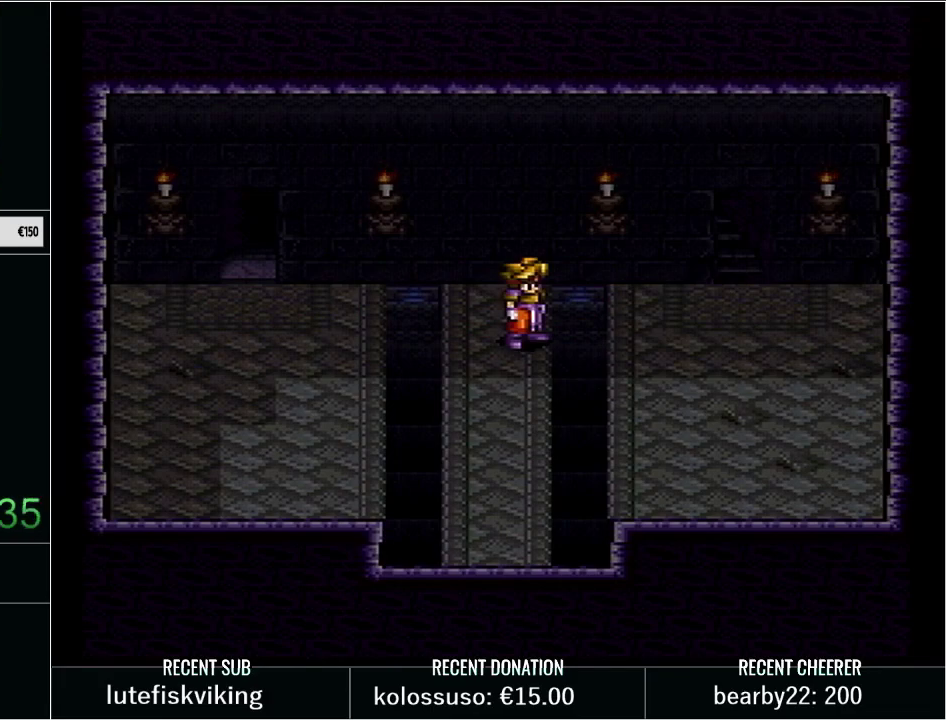
{"buttons": ["DPAD_RIGHT"], "events": [[17, "B", "down"], [17, "DPAD_RIGHT", "down"], [267, "B", "up"]]}
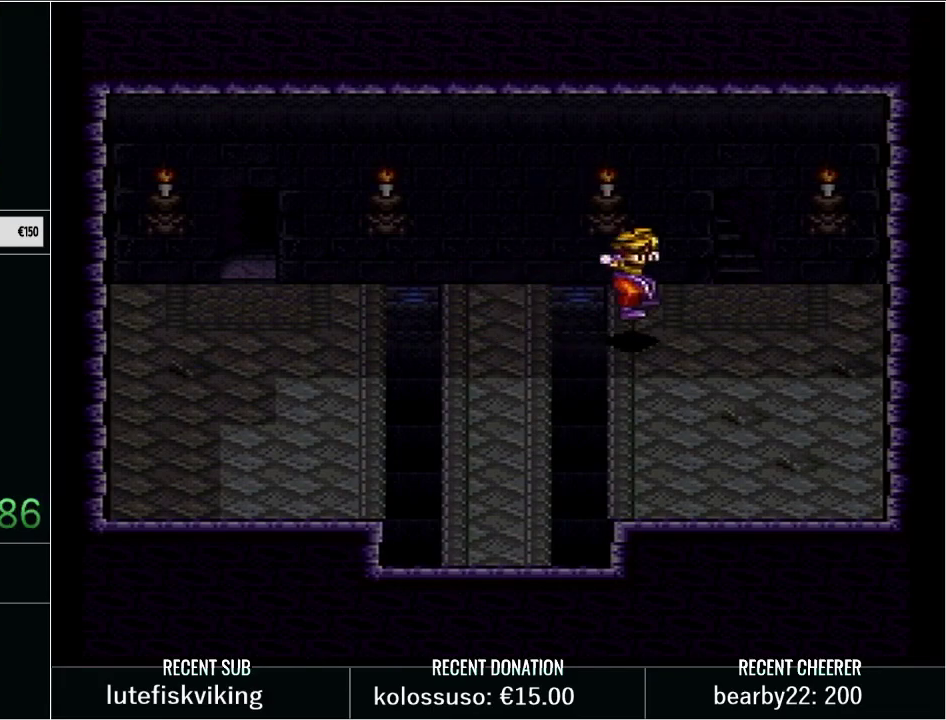
{"buttons": [], "events": [[317, "DPAD_RIGHT", "up"]]}
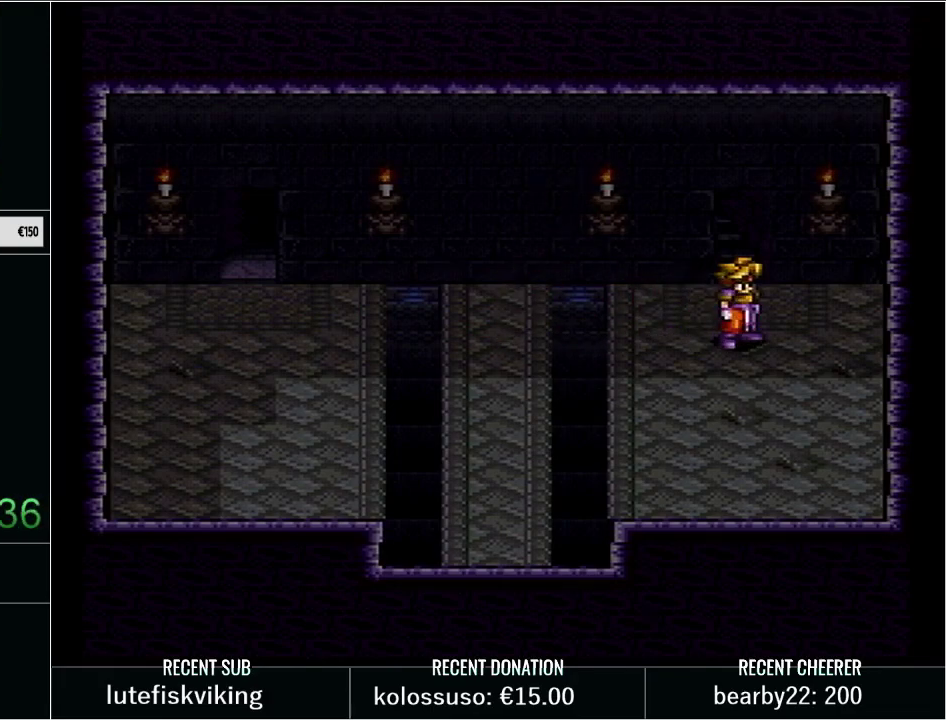
{"buttons": ["Y", "DPAD_LEFT"], "events": [[283, "DPAD_LEFT", "down"], [350, "Y", "down"]]}